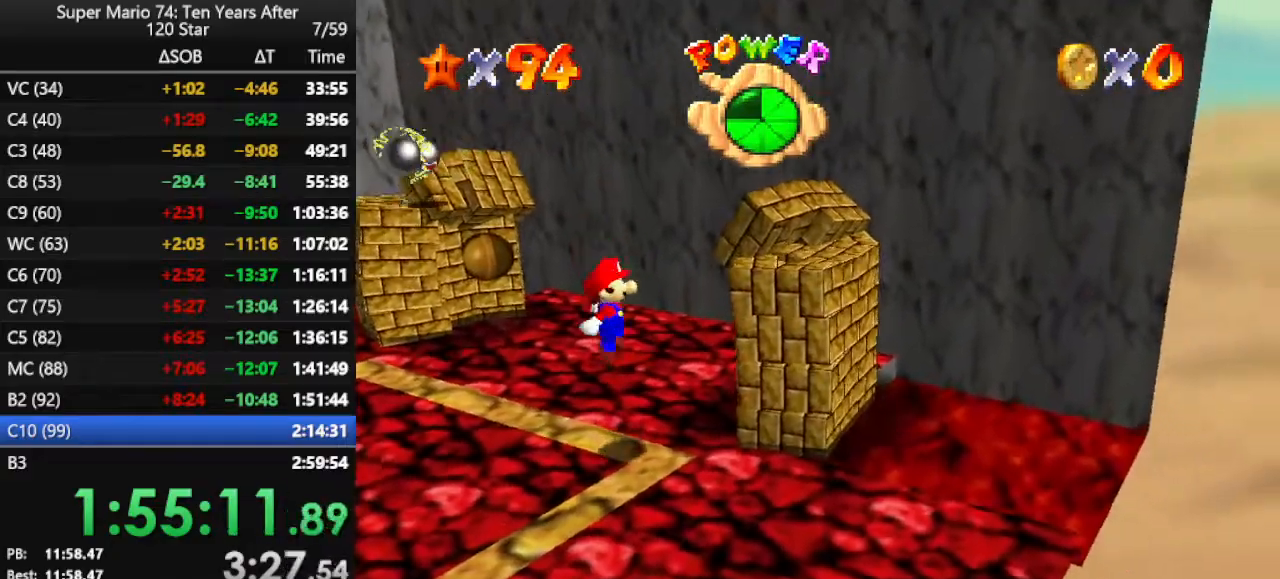
Gameplay with a controller (Nintendo layout); each line is a JSON object with the inputs held at the frame after it. "events" lists button and stick changes between this image and that frame as [ms after this image, input, new state], when the widget could be followed in between. Not read: L3 R3.
{"buttons": [], "left_stick": "center", "events": [[433, "left_stick", "center"]]}
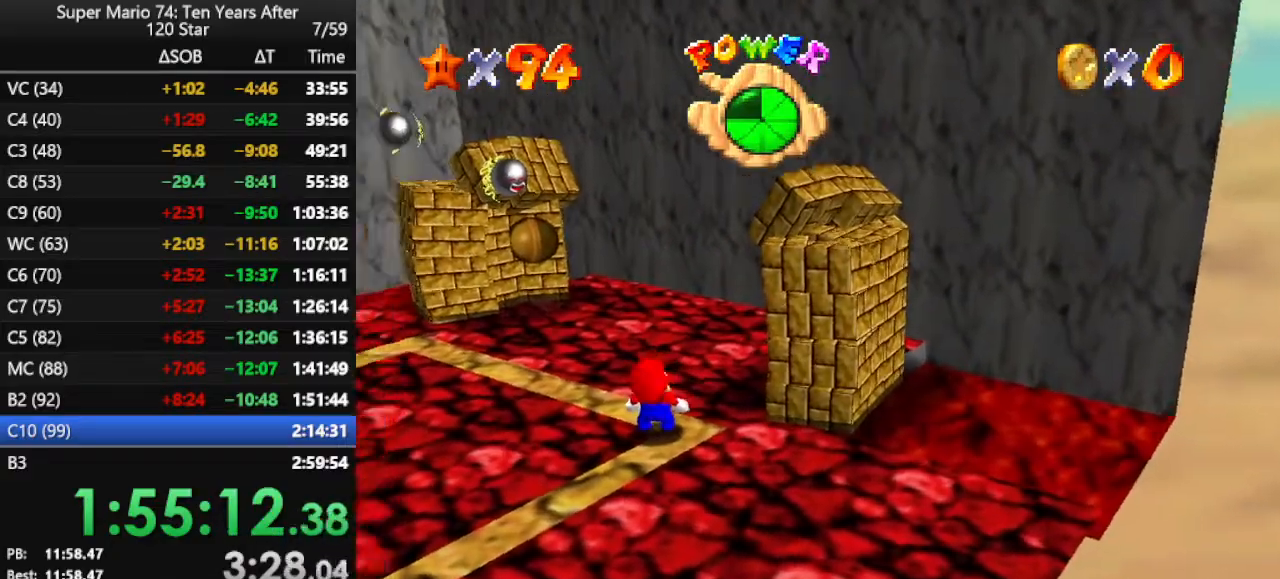
{"buttons": [], "left_stick": "center", "events": []}
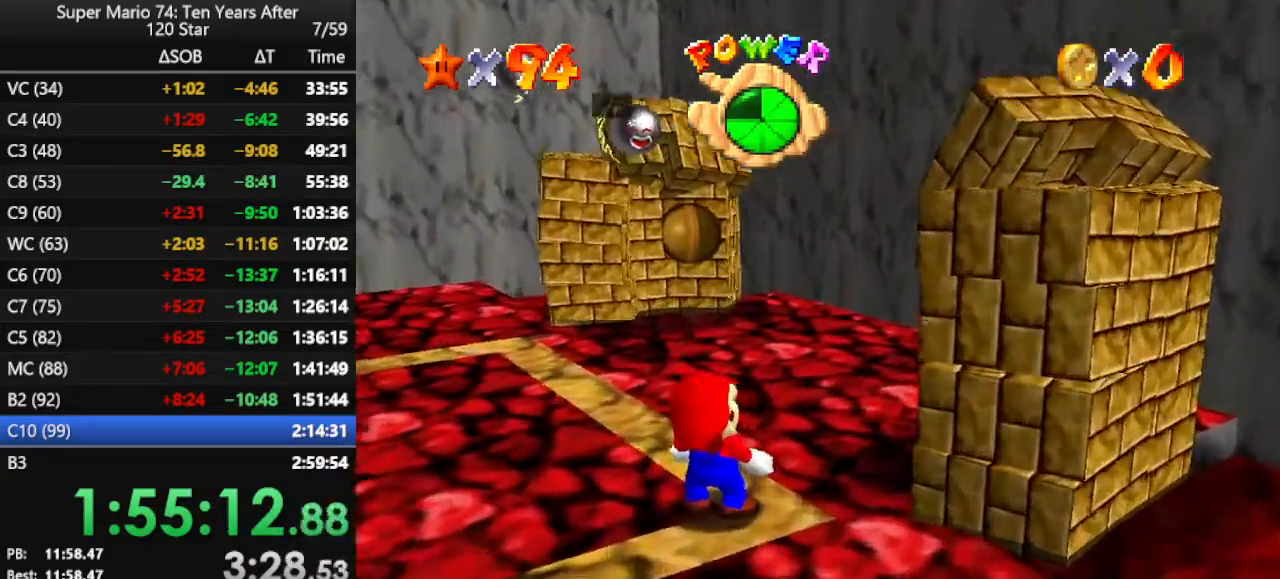
{"buttons": [], "left_stick": "center", "events": [[267, "B", "down"], [400, "B", "up"]]}
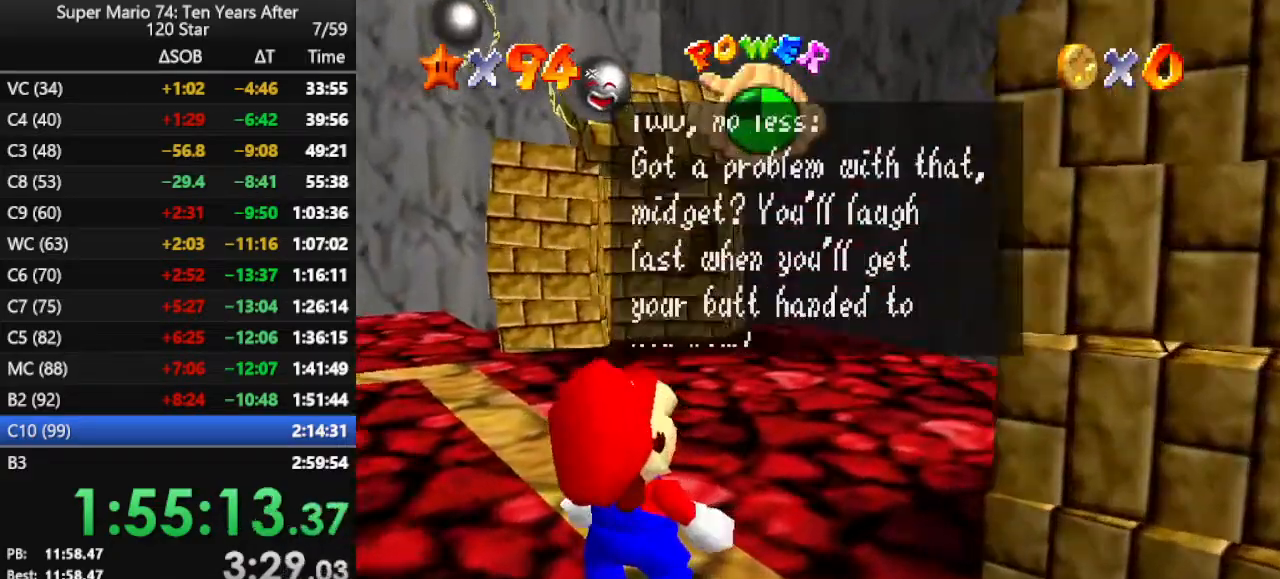
{"buttons": [], "left_stick": "center", "events": [[100, "B", "down"], [267, "B", "up"]]}
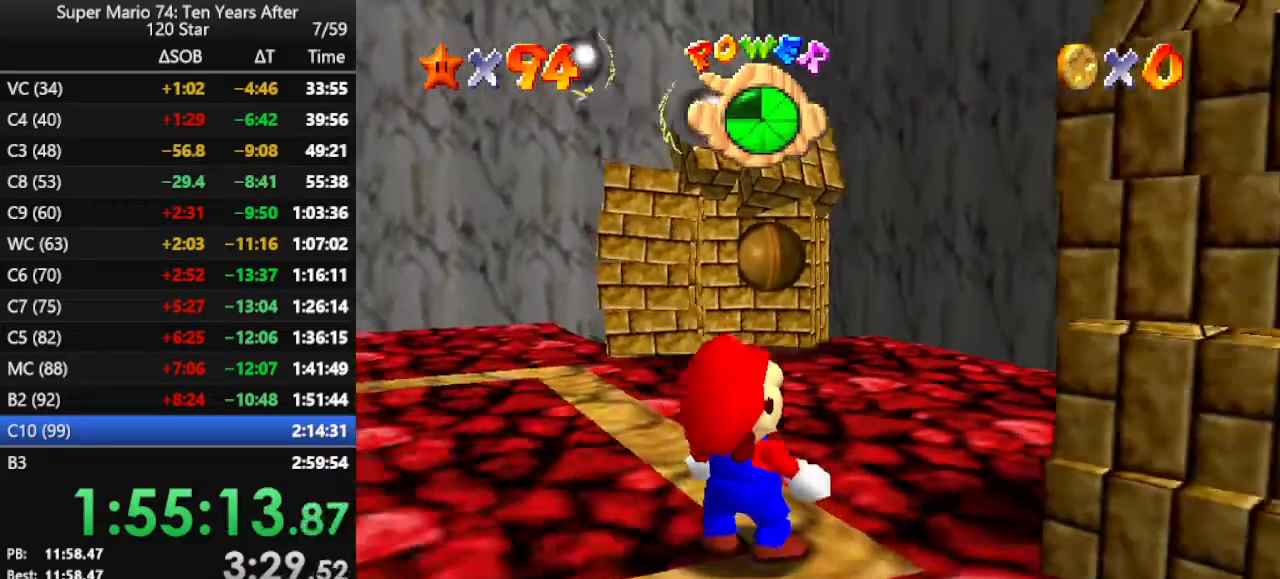
{"buttons": [], "left_stick": "right", "events": [[367, "left_stick", "right"]]}
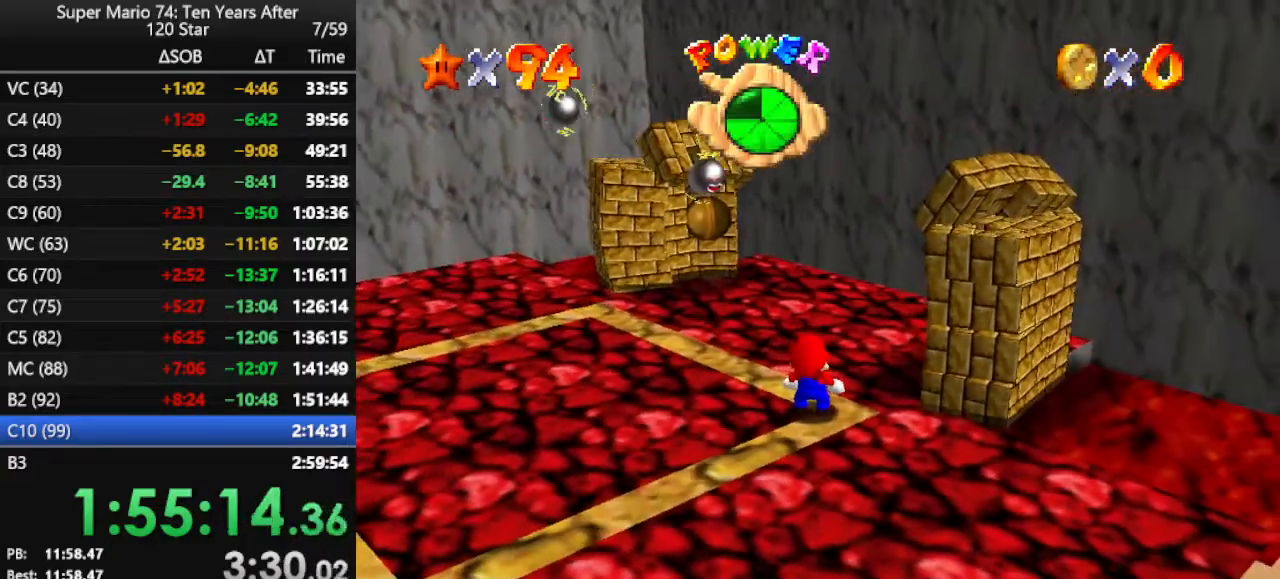
{"buttons": [], "left_stick": "right", "events": []}
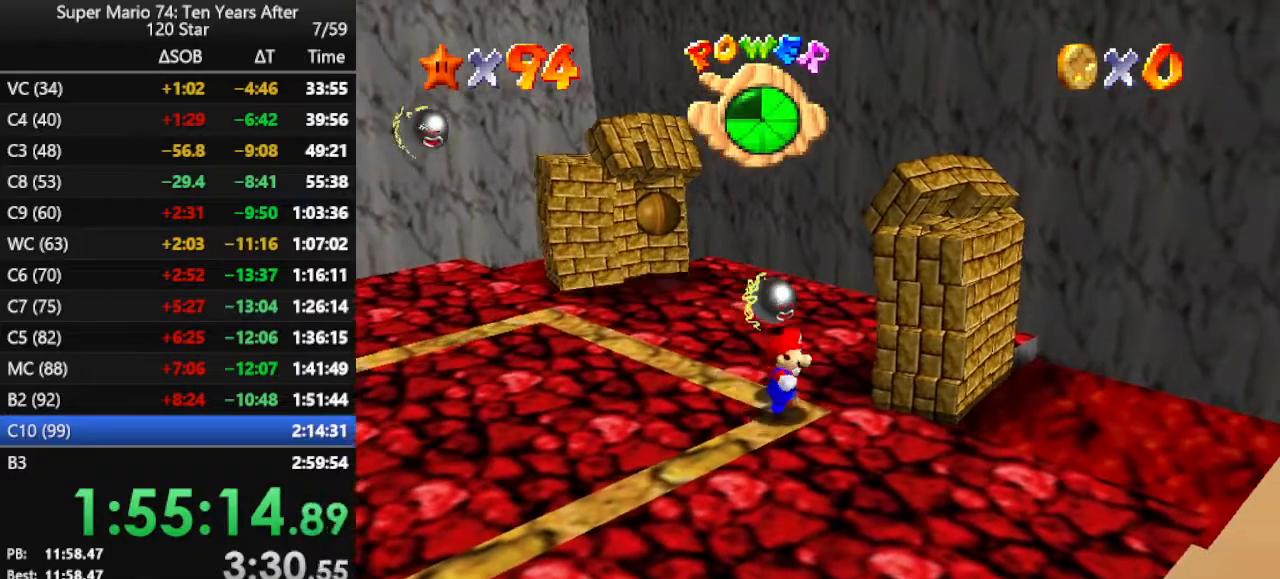
{"buttons": [], "left_stick": "up-right", "events": [[367, "left_stick", "up-right"]]}
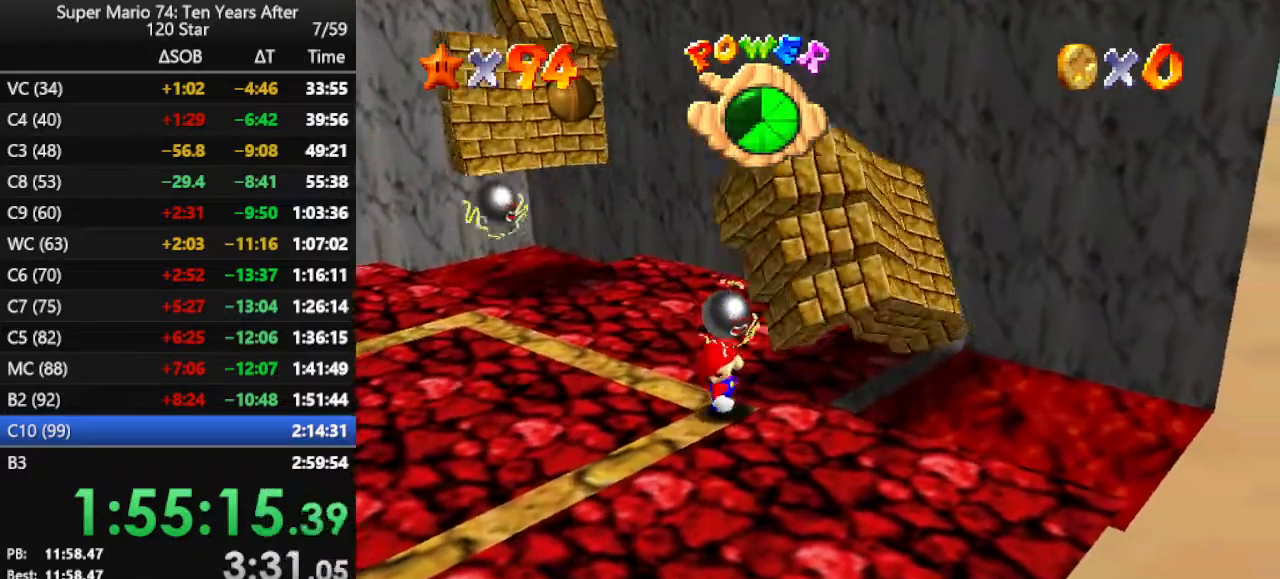
{"buttons": [], "left_stick": "up-right", "events": []}
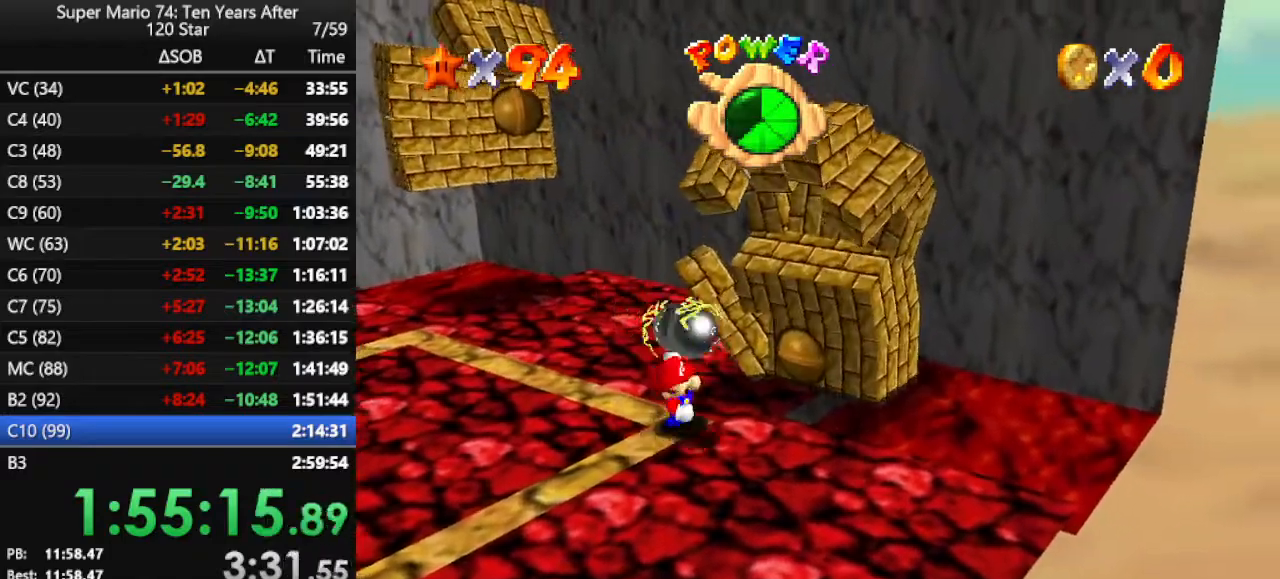
{"buttons": [], "left_stick": "up-right", "events": []}
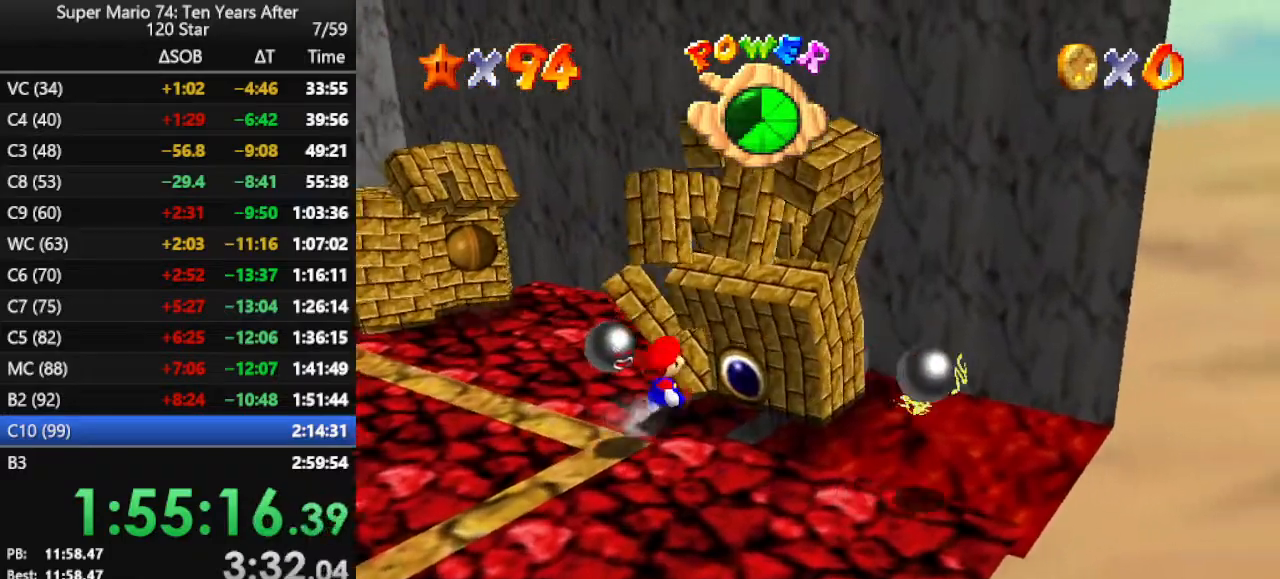
{"buttons": [], "left_stick": "up-left", "events": [[133, "B", "down"], [233, "B", "up"], [333, "left_stick", "up"], [500, "left_stick", "up-left"]]}
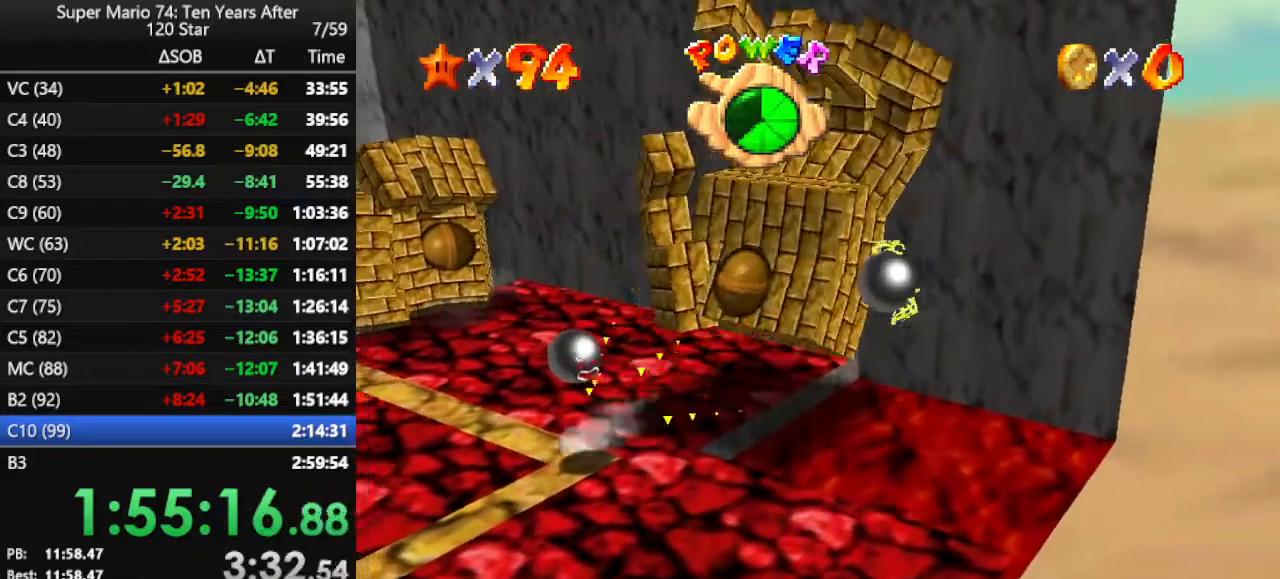
{"buttons": [], "left_stick": "left", "events": [[133, "left_stick", "left"]]}
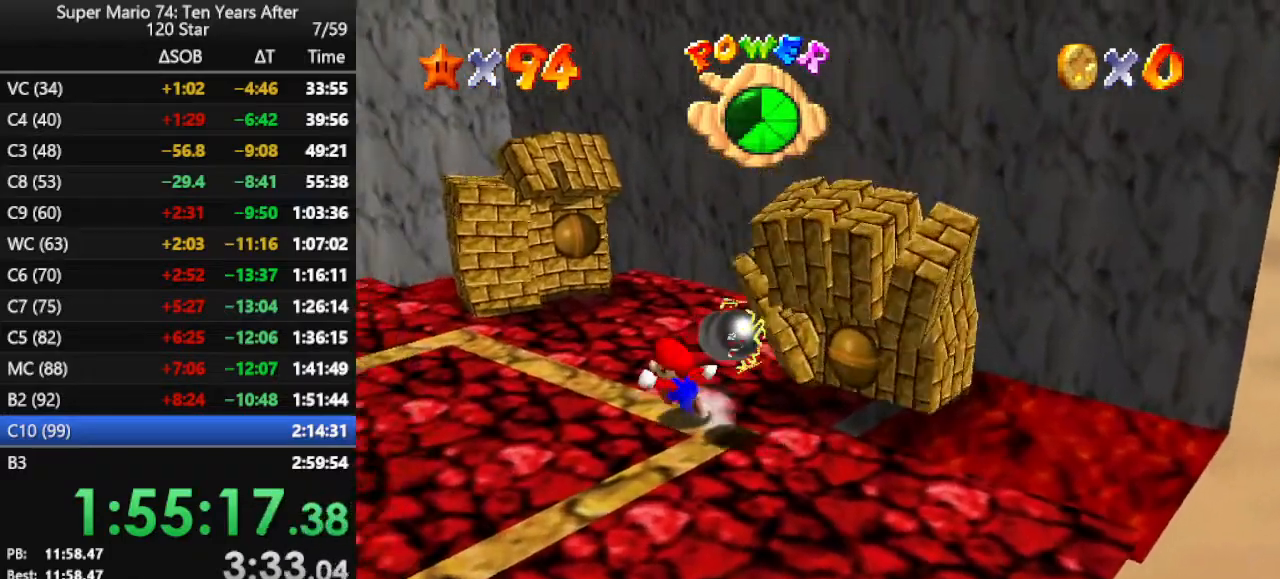
{"buttons": [], "left_stick": "up", "events": [[267, "left_stick", "up-left"], [400, "left_stick", "up"]]}
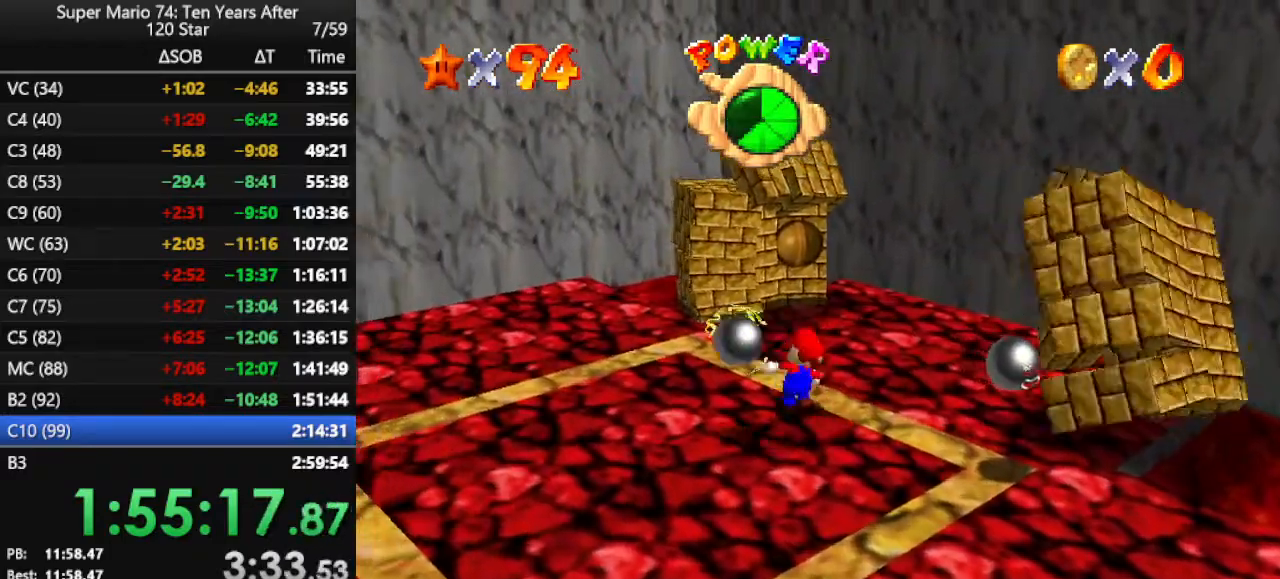
{"buttons": [], "left_stick": "left", "events": [[267, "left_stick", "left"], [333, "left_stick", "center"], [467, "left_stick", "left"]]}
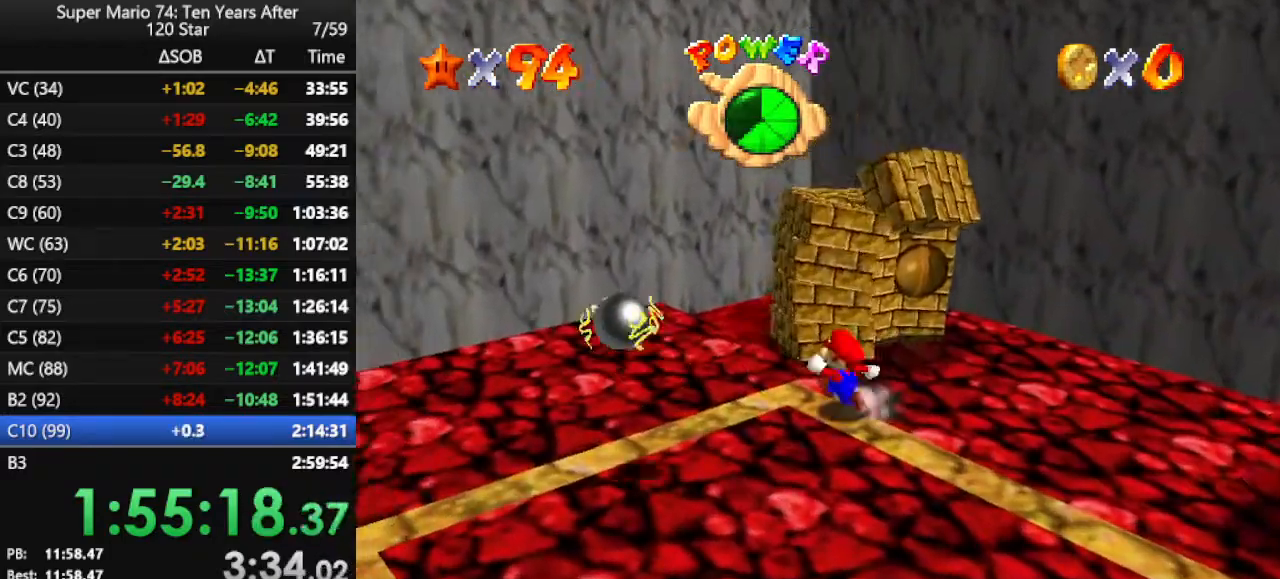
{"buttons": [], "left_stick": "up", "events": [[200, "left_stick", "center"], [400, "left_stick", "up"]]}
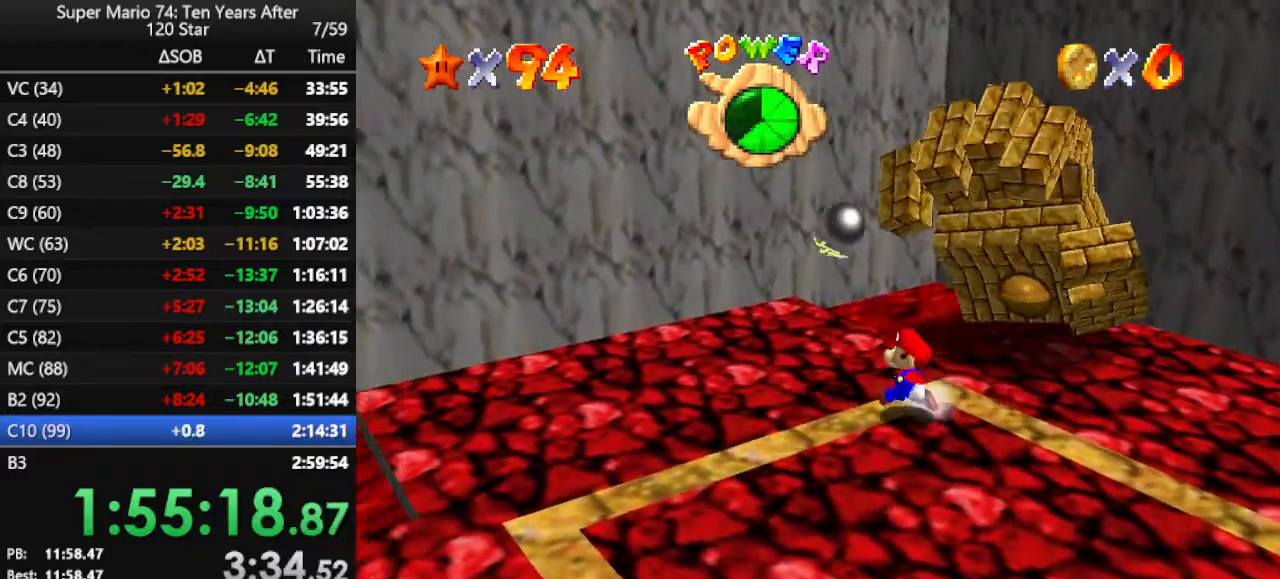
{"buttons": [], "left_stick": "up-right", "events": [[300, "left_stick", "up-right"]]}
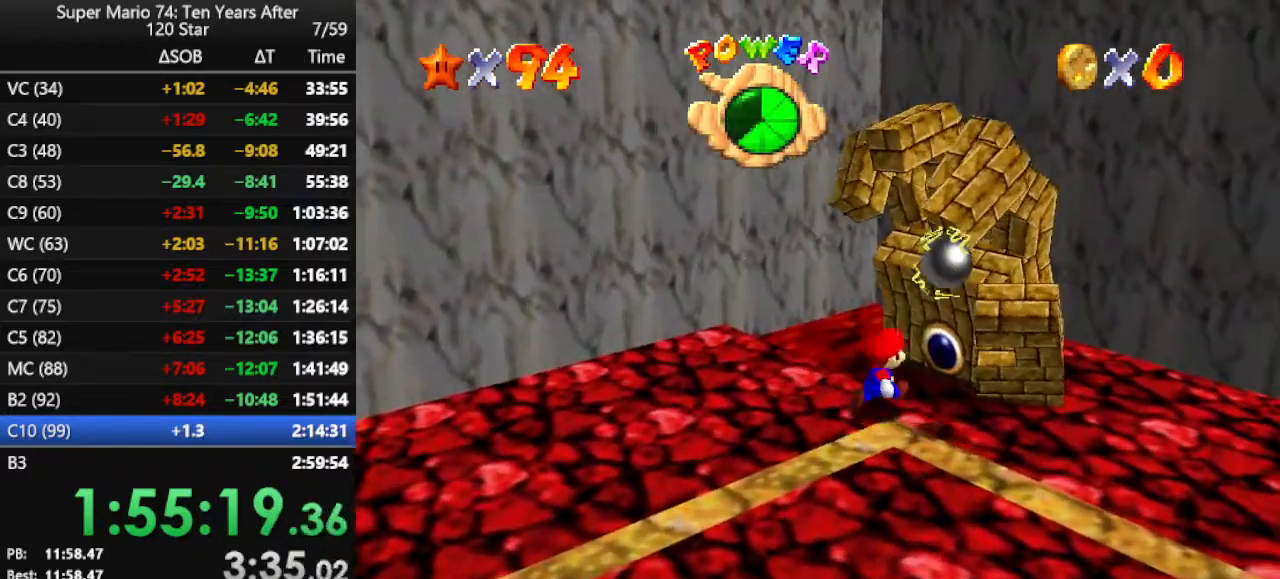
{"buttons": [], "left_stick": "right", "events": [[200, "B", "down"], [333, "B", "up"], [433, "left_stick", "right"]]}
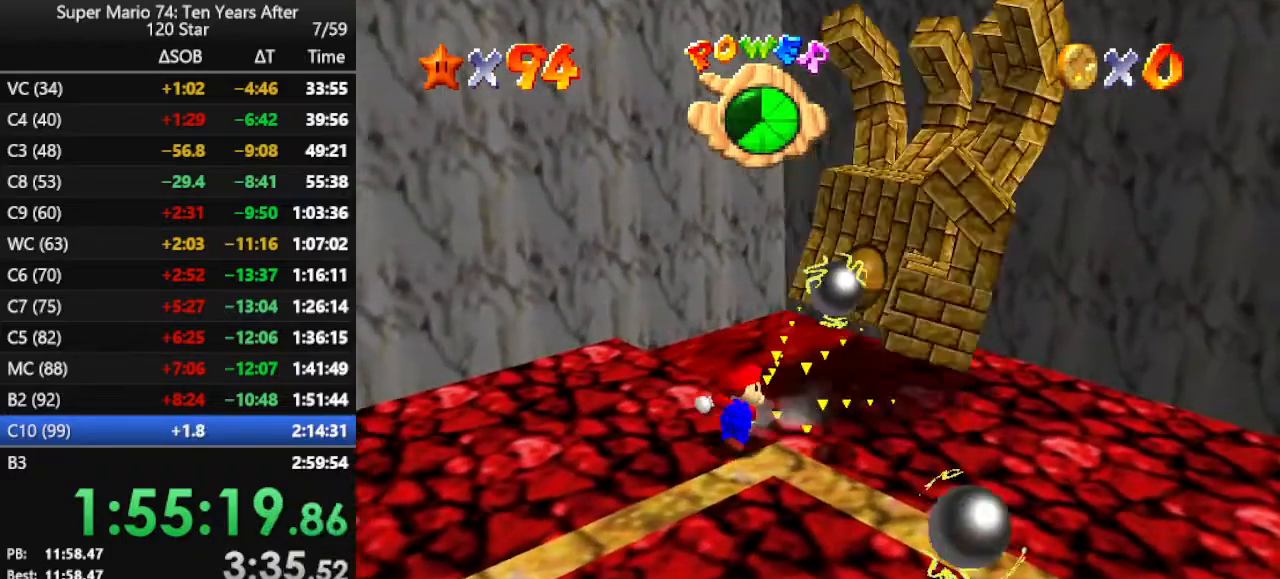
{"buttons": [], "left_stick": "down-right", "events": [[133, "left_stick", "down-right"]]}
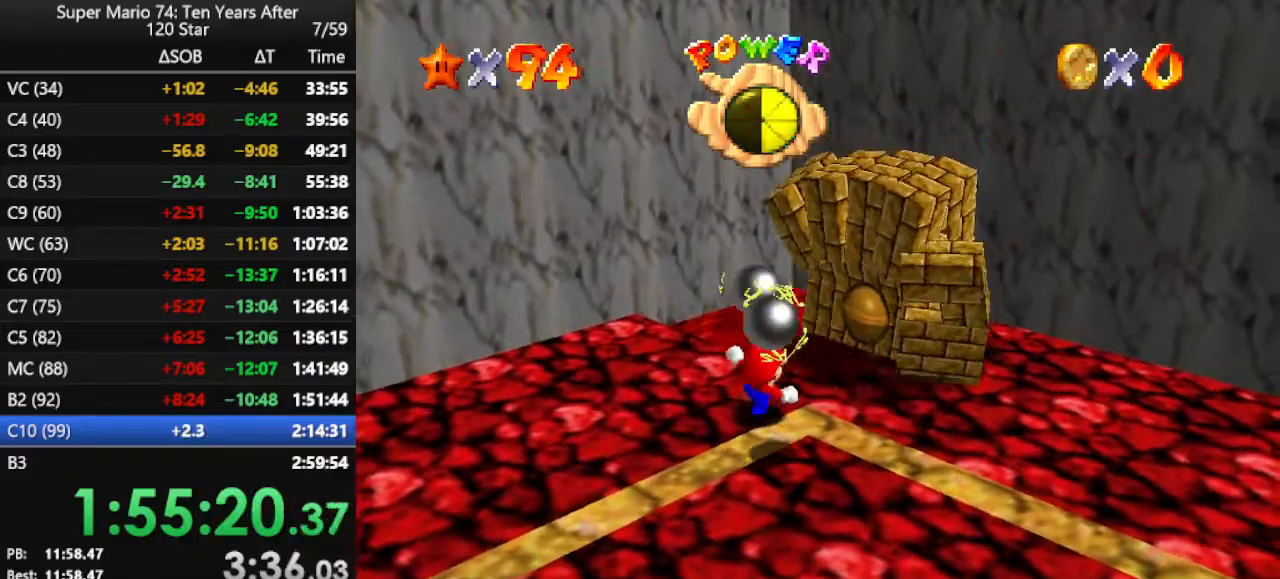
{"buttons": [], "left_stick": "down-right", "events": []}
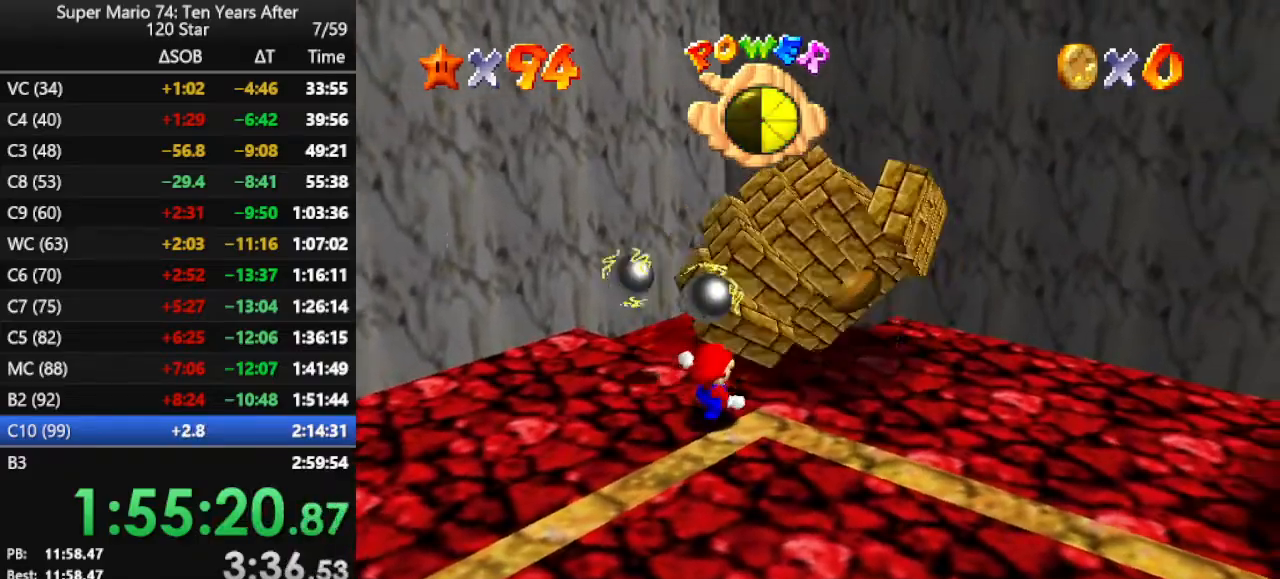
{"buttons": [], "left_stick": "down-right", "events": [[233, "A", "down"], [433, "A", "up"]]}
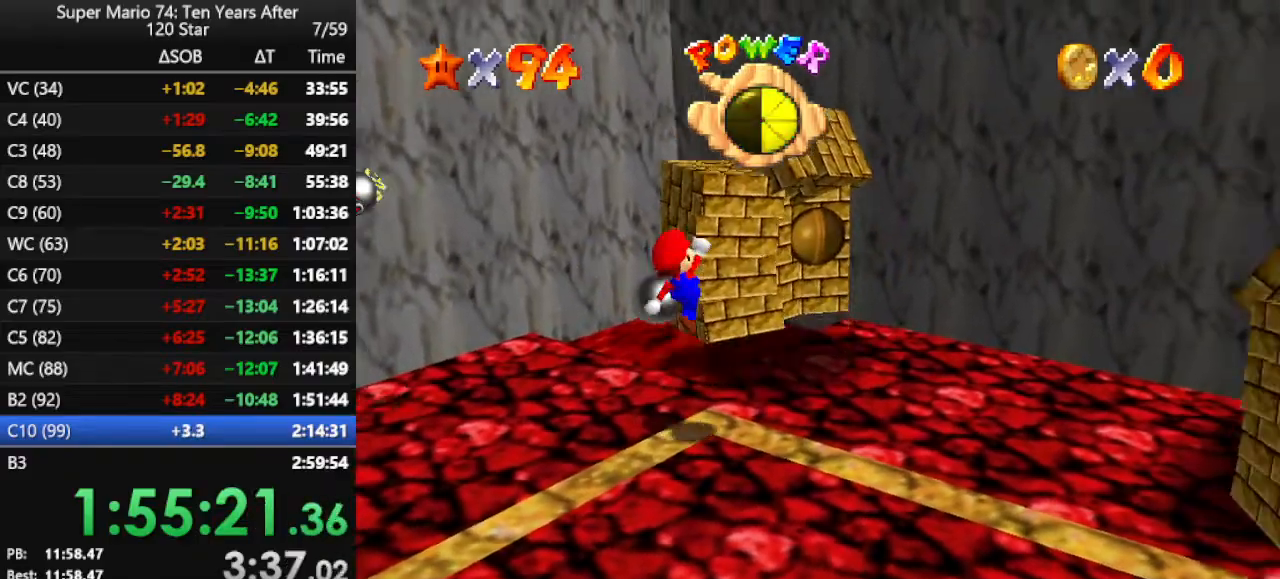
{"buttons": [], "left_stick": "down-right", "events": []}
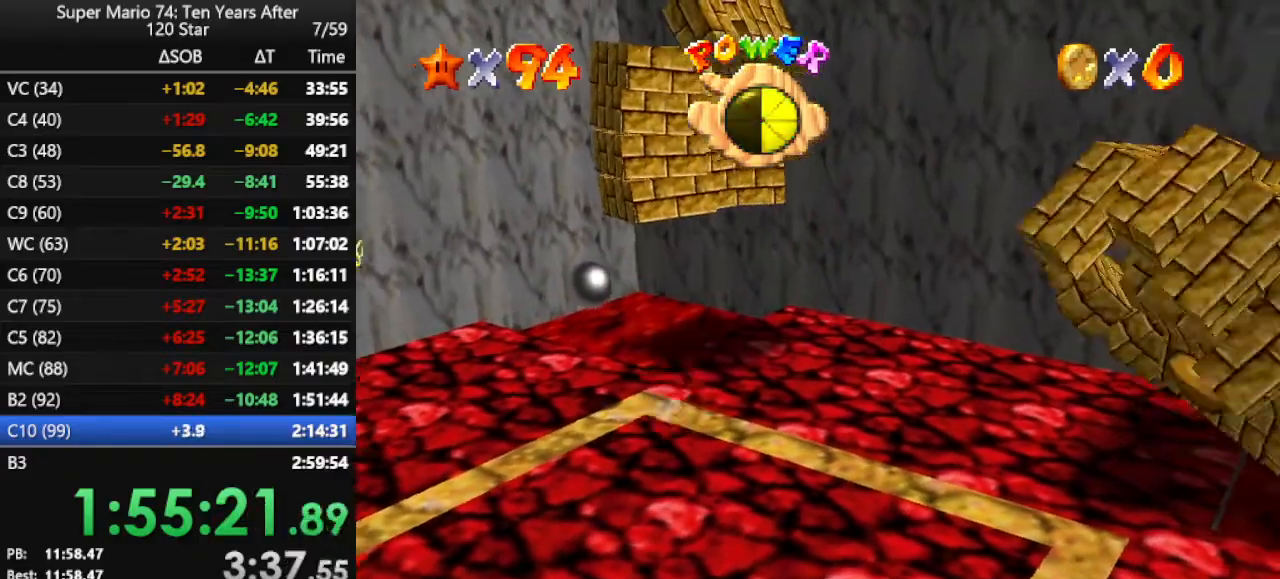
{"buttons": [], "left_stick": "down-right", "events": []}
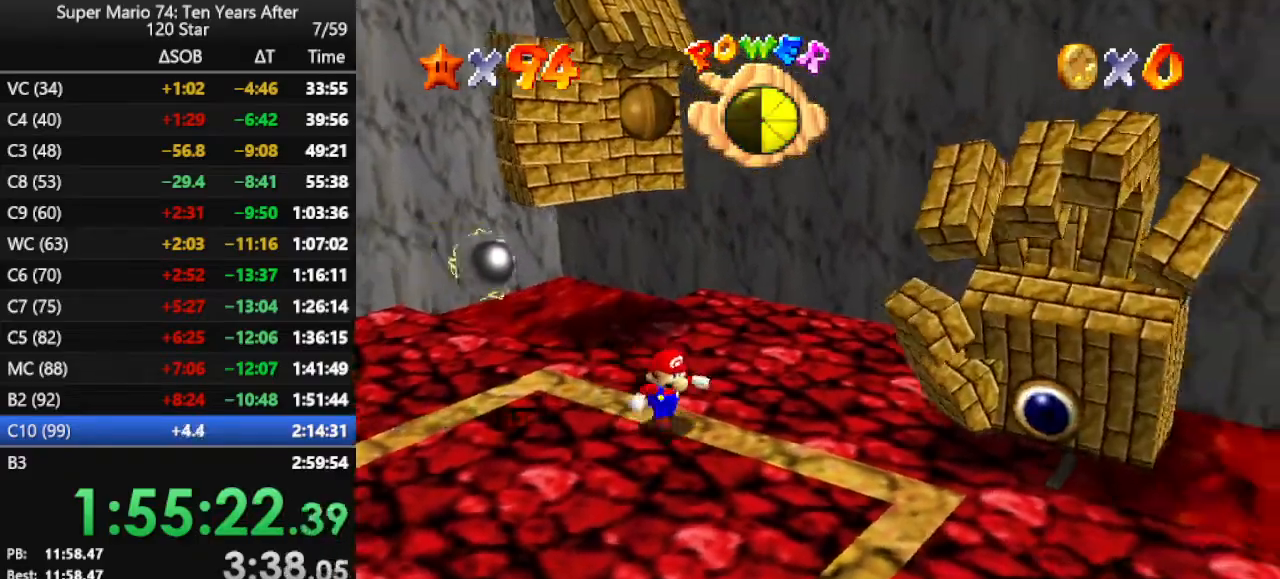
{"buttons": [], "left_stick": "right", "events": [[400, "left_stick", "right"]]}
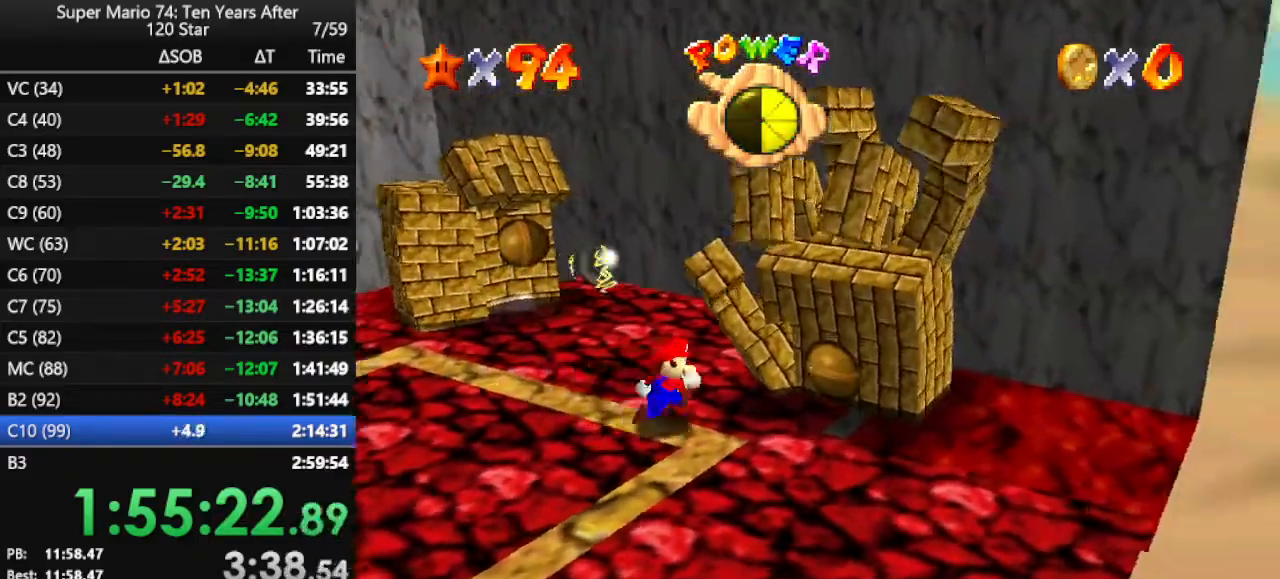
{"buttons": [], "left_stick": "up-right", "events": [[233, "left_stick", "up-right"], [300, "B", "down"], [500, "B", "up"]]}
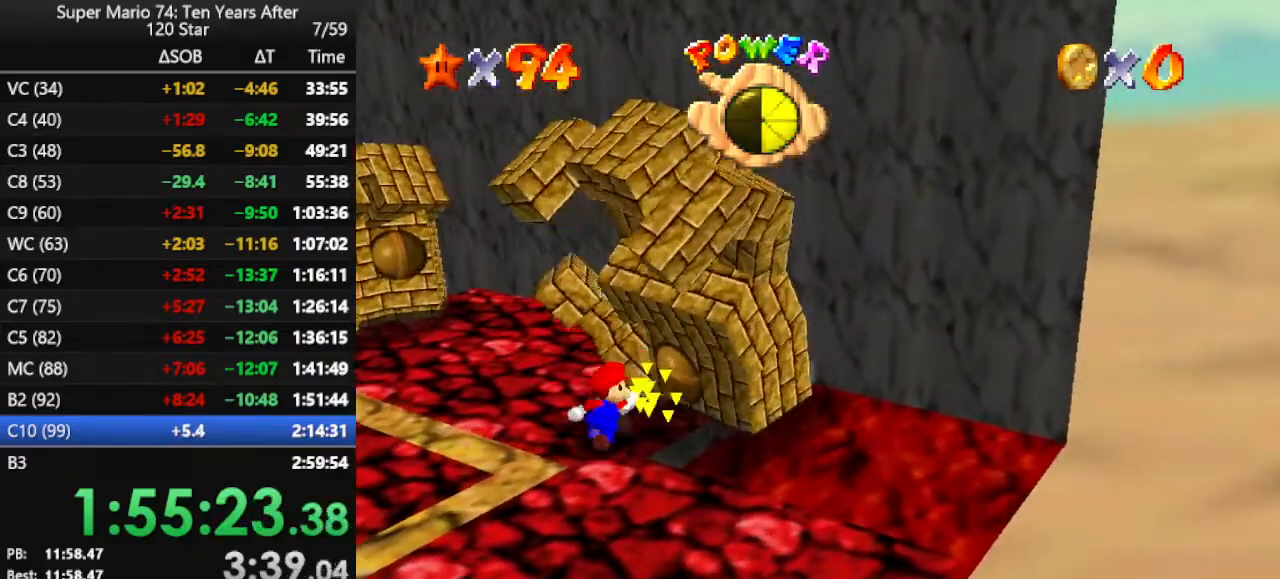
{"buttons": [], "left_stick": "up-left", "events": [[67, "left_stick", "up"], [167, "left_stick", "up-left"], [300, "left_stick", "left"], [433, "left_stick", "up-left"]]}
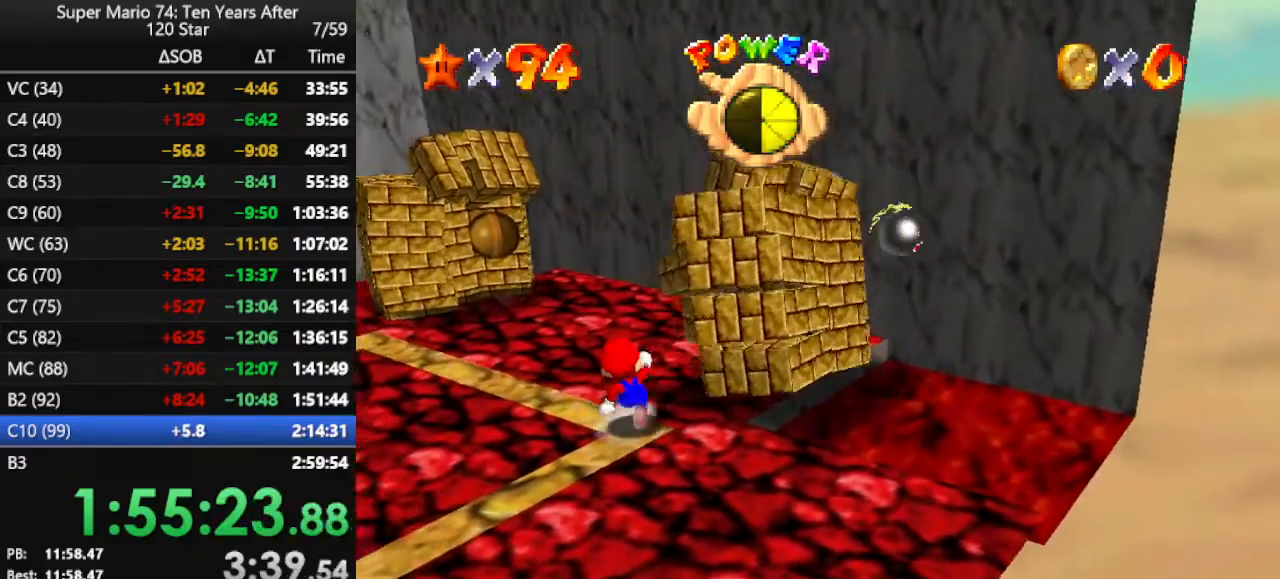
{"buttons": [], "left_stick": "left", "events": [[167, "left_stick", "left"]]}
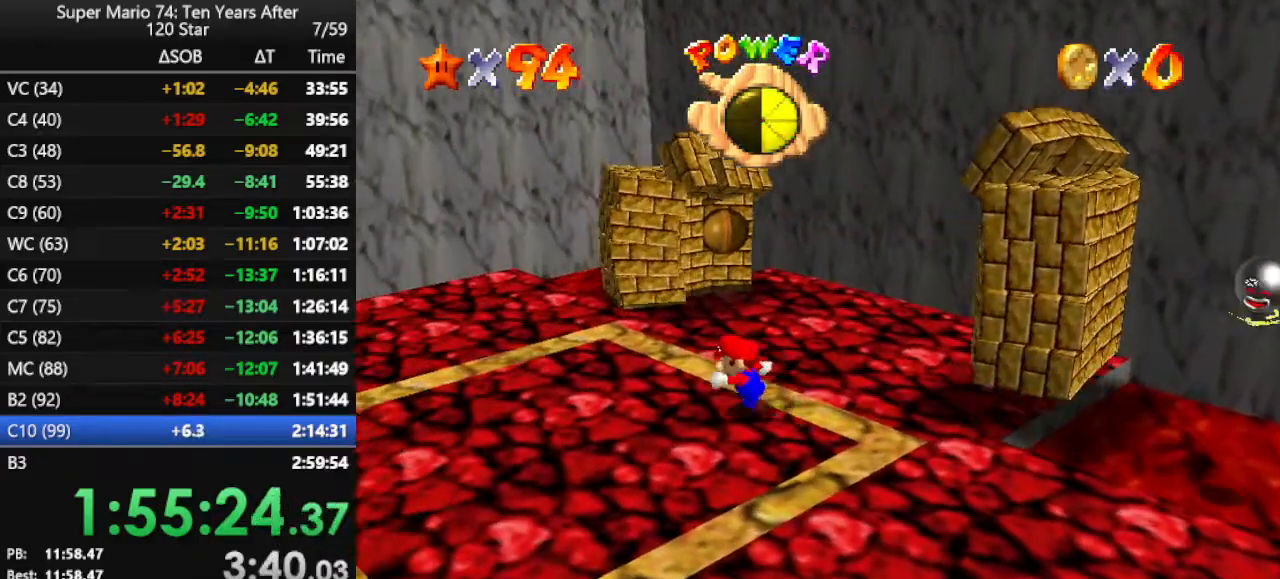
{"buttons": [], "left_stick": "up-left", "events": [[100, "left_stick", "up-left"]]}
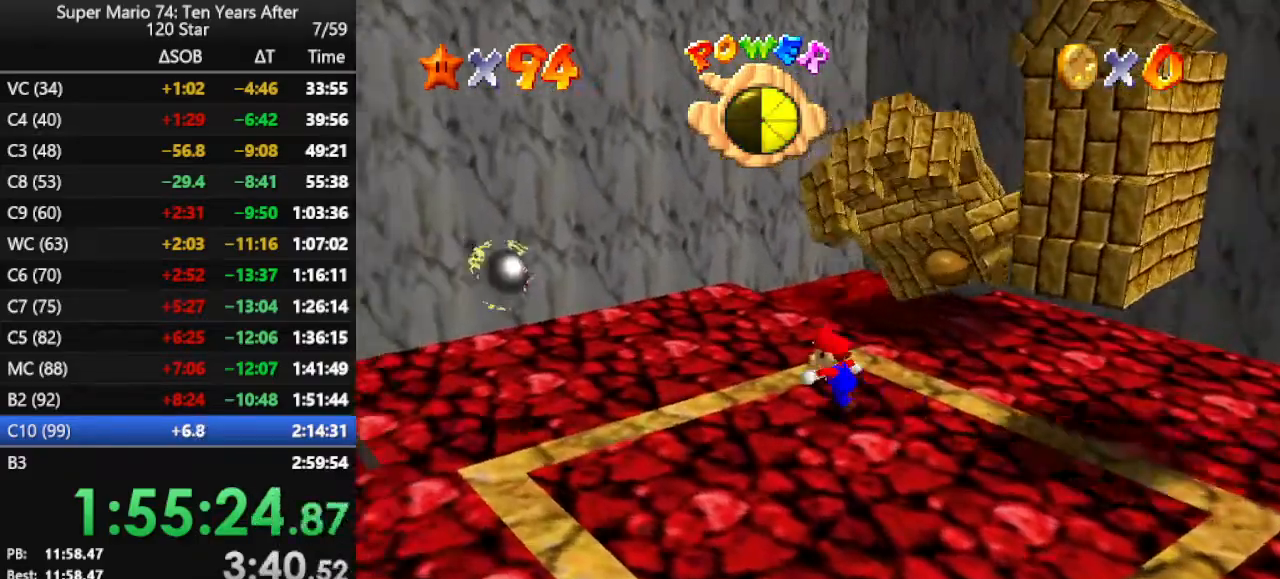
{"buttons": [], "left_stick": "up-right", "events": [[33, "left_stick", "up"], [200, "left_stick", "up-right"]]}